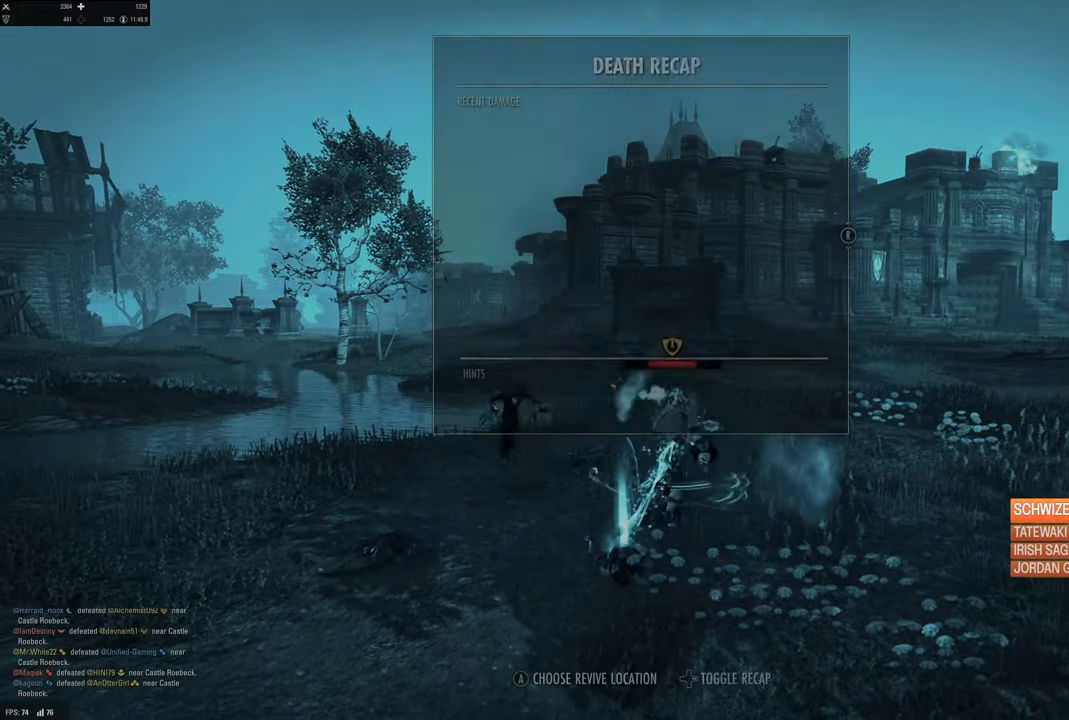
Gameplay with a controller (Xbox layout); each line is a JSON object with the inputs held at the frame after it. "events" lists button and stick changes between this image and that frame as [ms after this image, input, new state], when the widget could be followed in between.
{"buttons": [], "left_stick": "center", "right_stick": "center", "events": []}
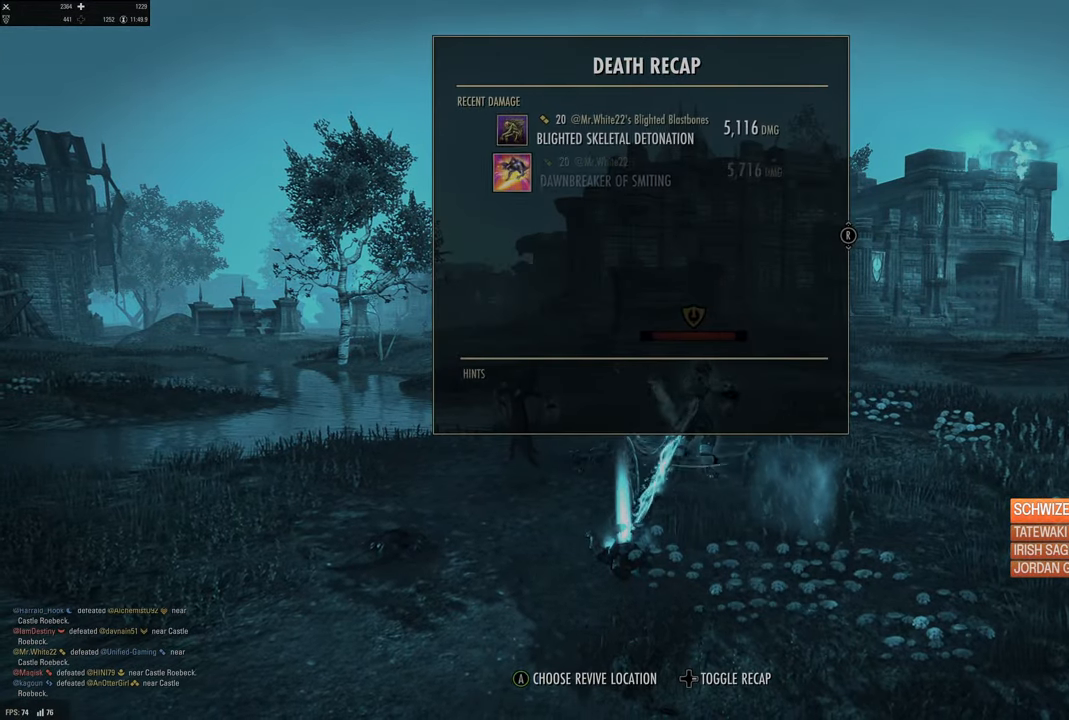
{"buttons": [], "left_stick": "center", "right_stick": "center", "events": []}
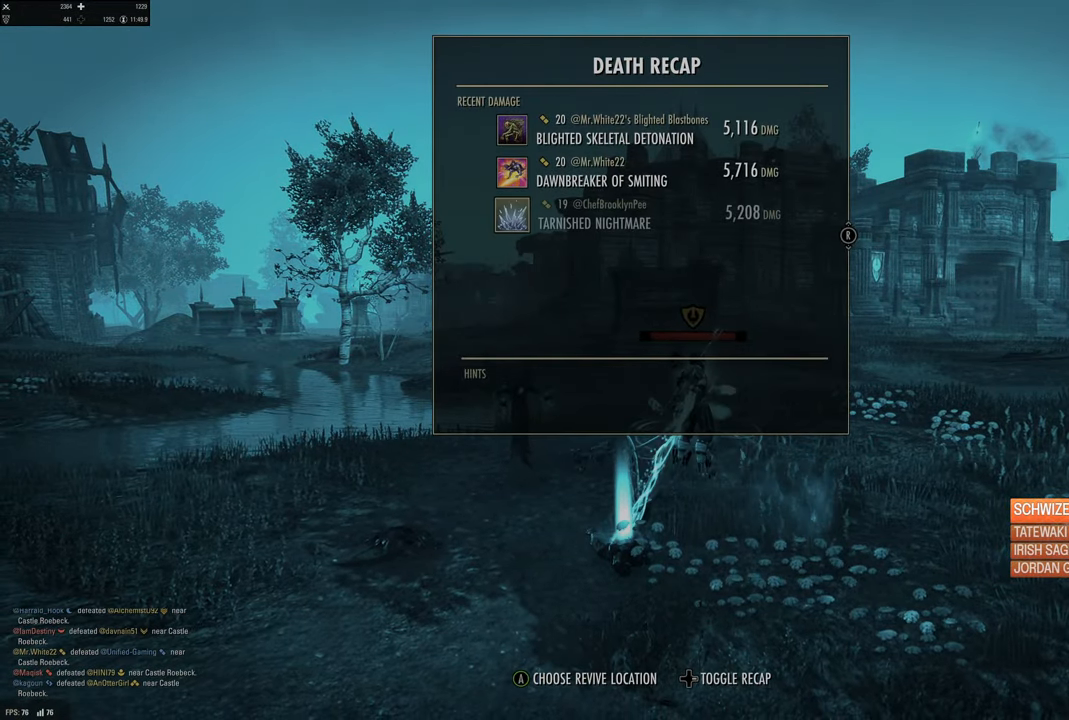
{"buttons": [], "left_stick": "center", "right_stick": "center", "events": []}
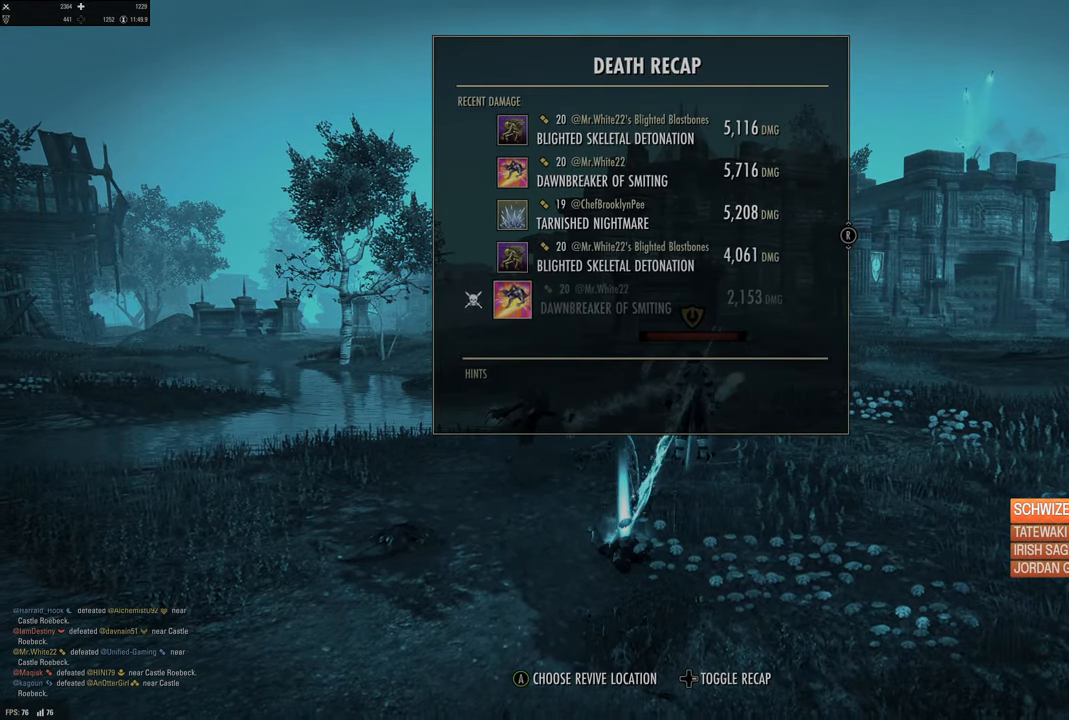
{"buttons": [], "left_stick": "center", "right_stick": "center", "events": []}
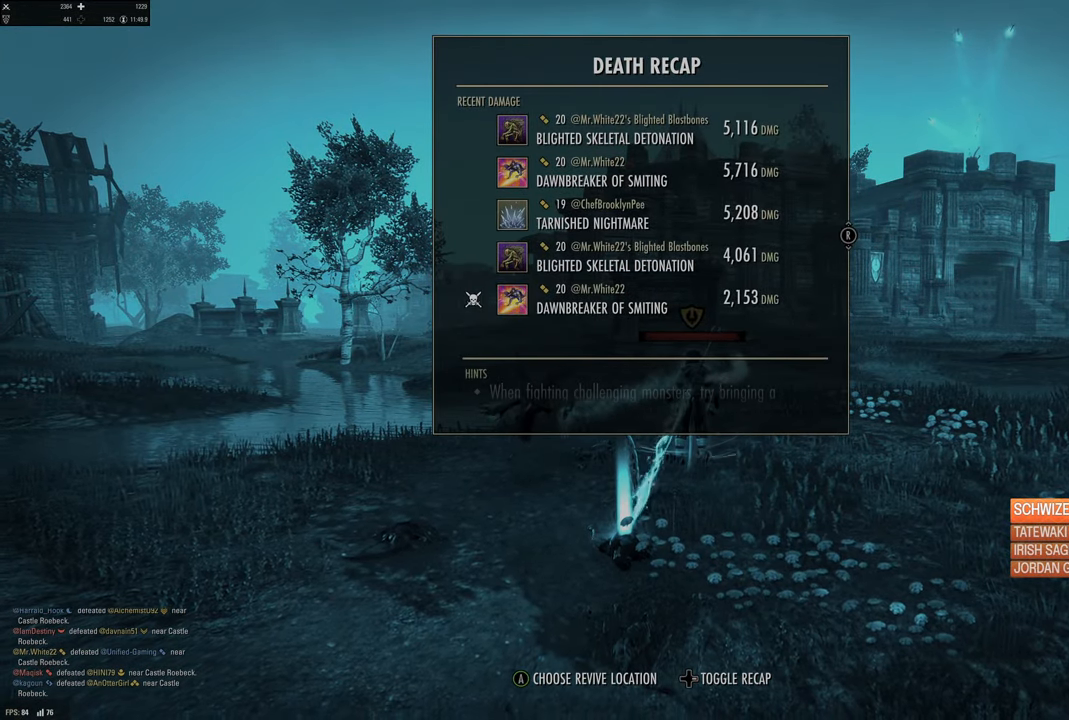
{"buttons": ["DPAD_RIGHT"], "left_stick": "center", "right_stick": "center", "events": [[400, "DPAD_RIGHT", "down"]]}
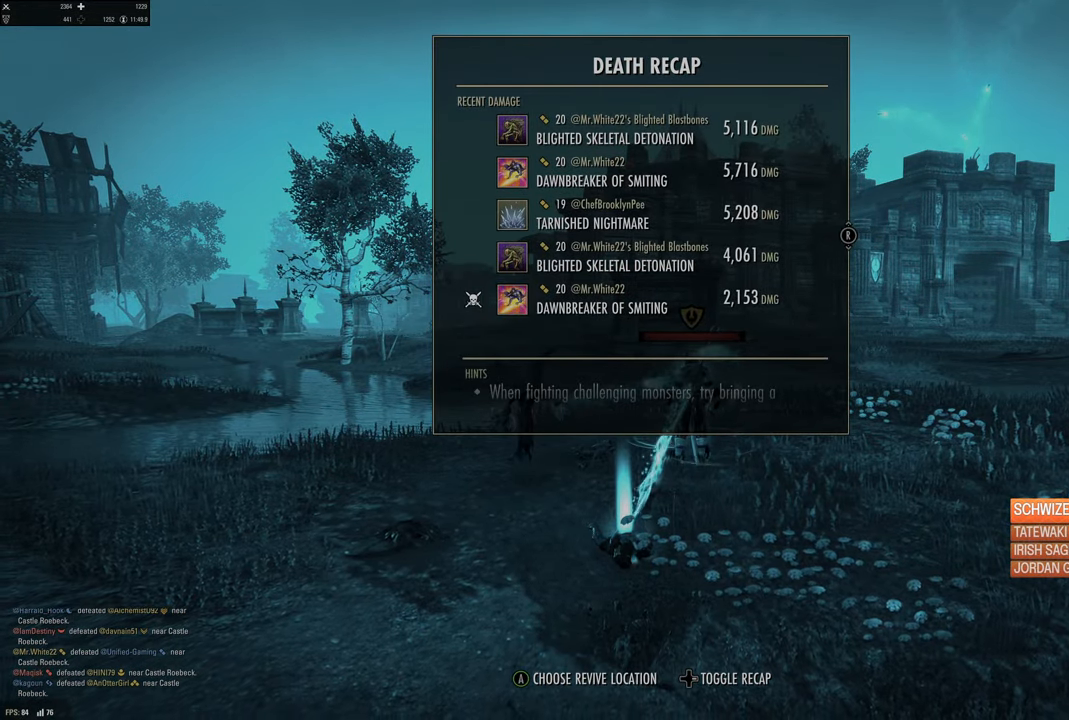
{"buttons": [], "left_stick": "center", "right_stick": "center", "events": [[17, "DPAD_RIGHT", "up"]]}
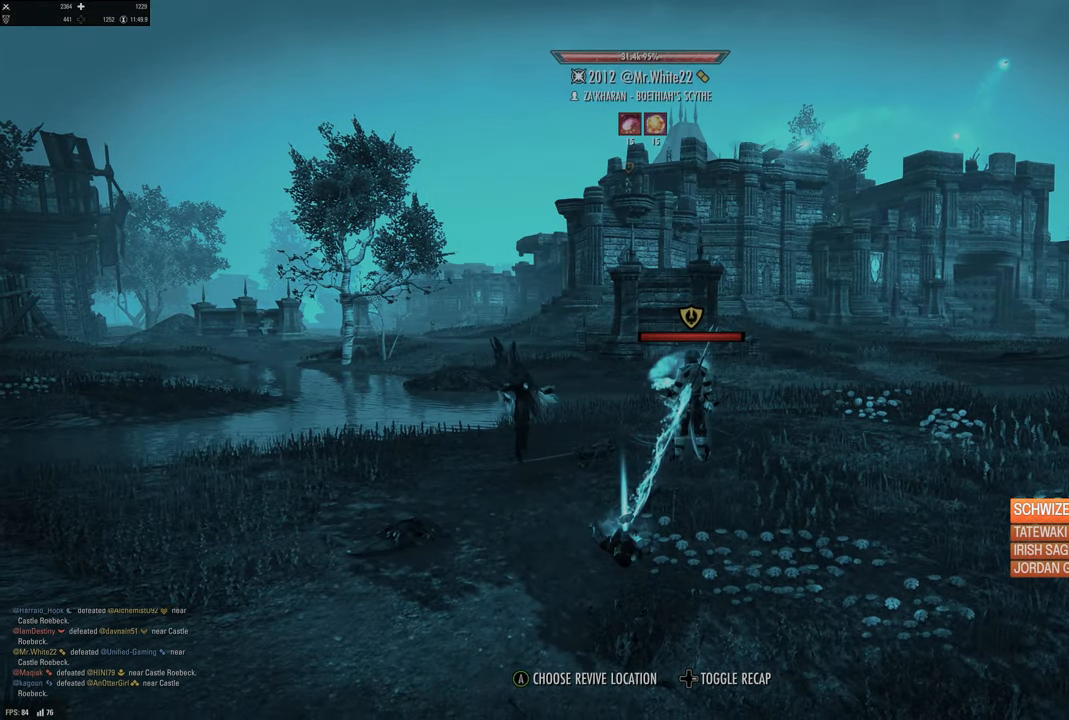
{"buttons": [], "left_stick": "center", "right_stick": "down-right", "events": [[317, "right_stick", "down-right"]]}
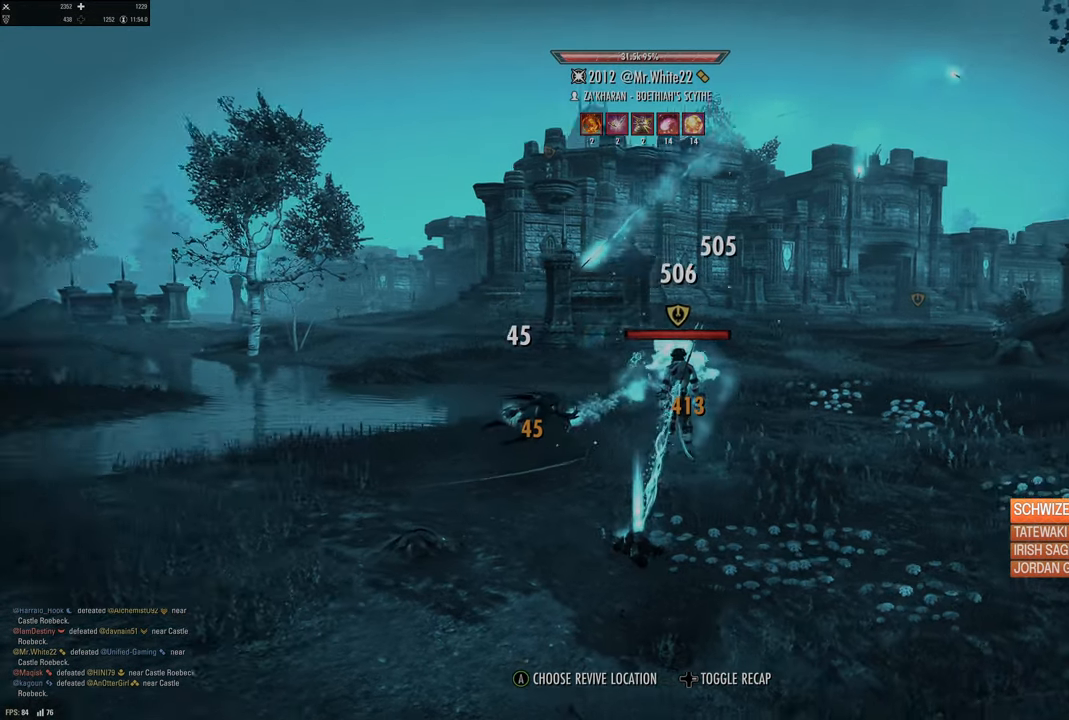
{"buttons": [], "left_stick": "center", "right_stick": "center", "events": [[283, "right_stick", "center"]]}
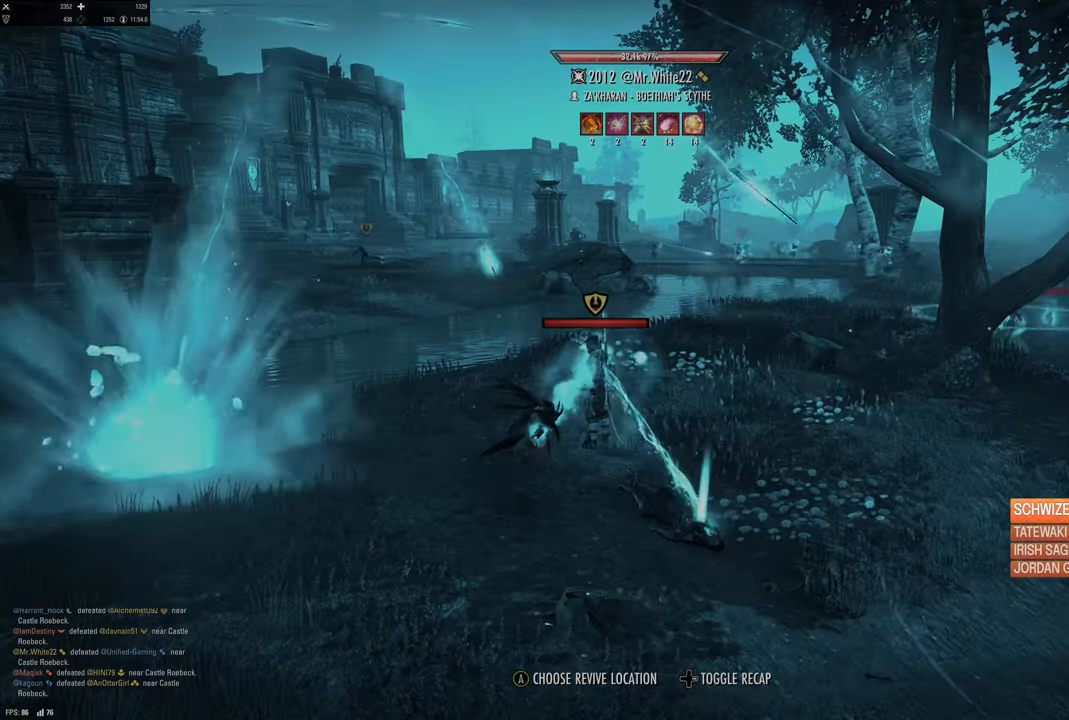
{"buttons": [], "left_stick": "center", "right_stick": "right", "events": [[133, "right_stick", "right"]]}
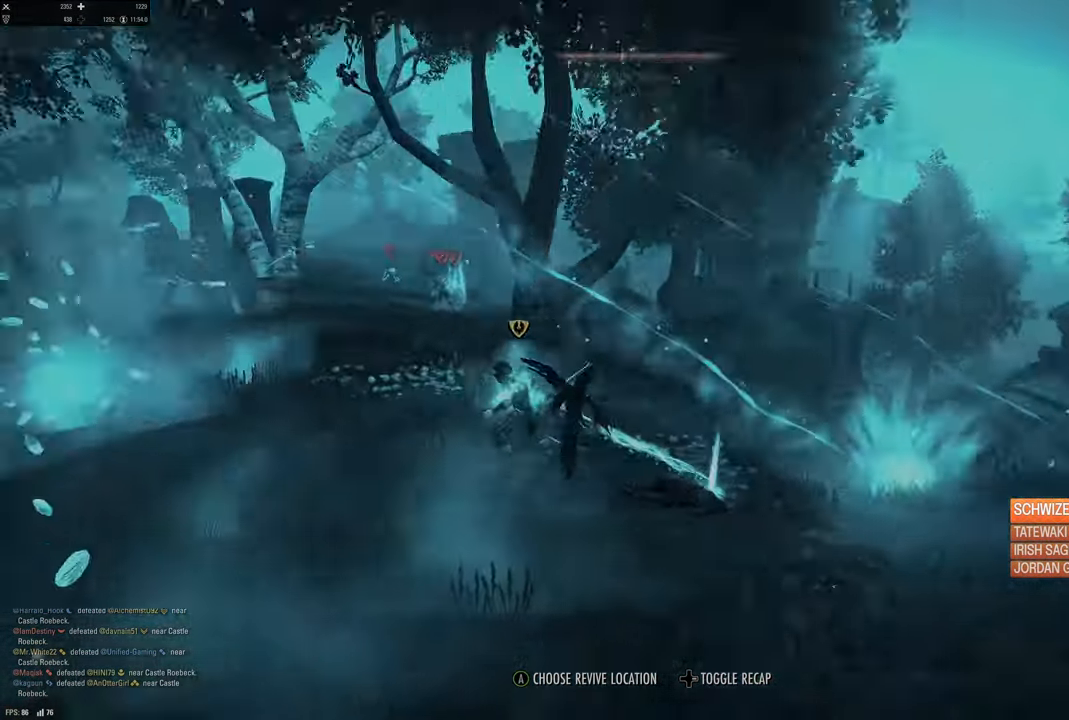
{"buttons": [], "left_stick": "center", "right_stick": "center", "events": [[167, "right_stick", "center"]]}
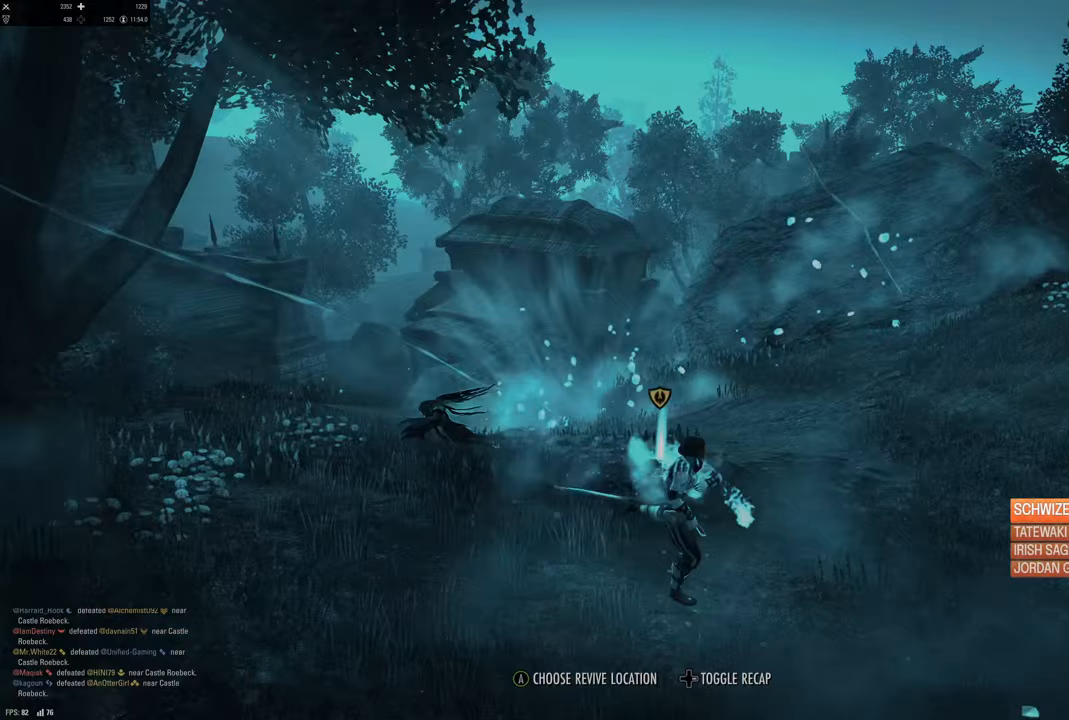
{"buttons": [], "left_stick": "center", "right_stick": "center", "events": [[33, "A", "down"], [133, "A", "up"]]}
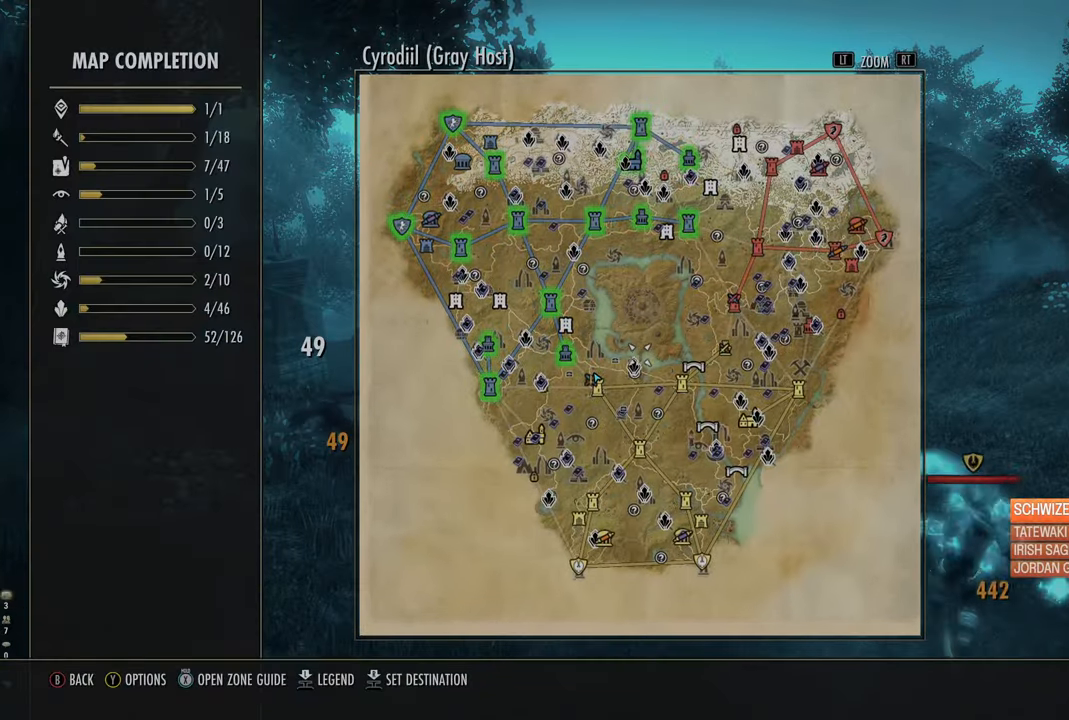
{"buttons": [], "left_stick": "down-right", "right_stick": "center", "events": [[183, "left_stick", "up-left"], [367, "left_stick", "center"], [483, "left_stick", "down-right"]]}
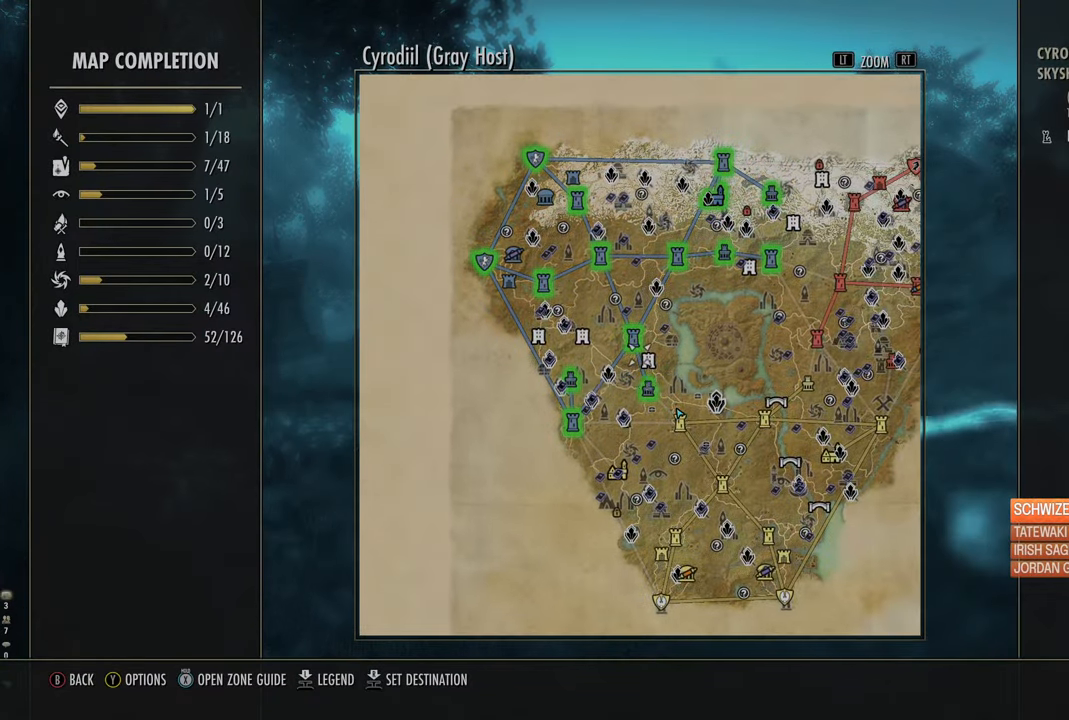
{"buttons": [], "left_stick": "center", "right_stick": "center", "events": [[67, "left_stick", "center"]]}
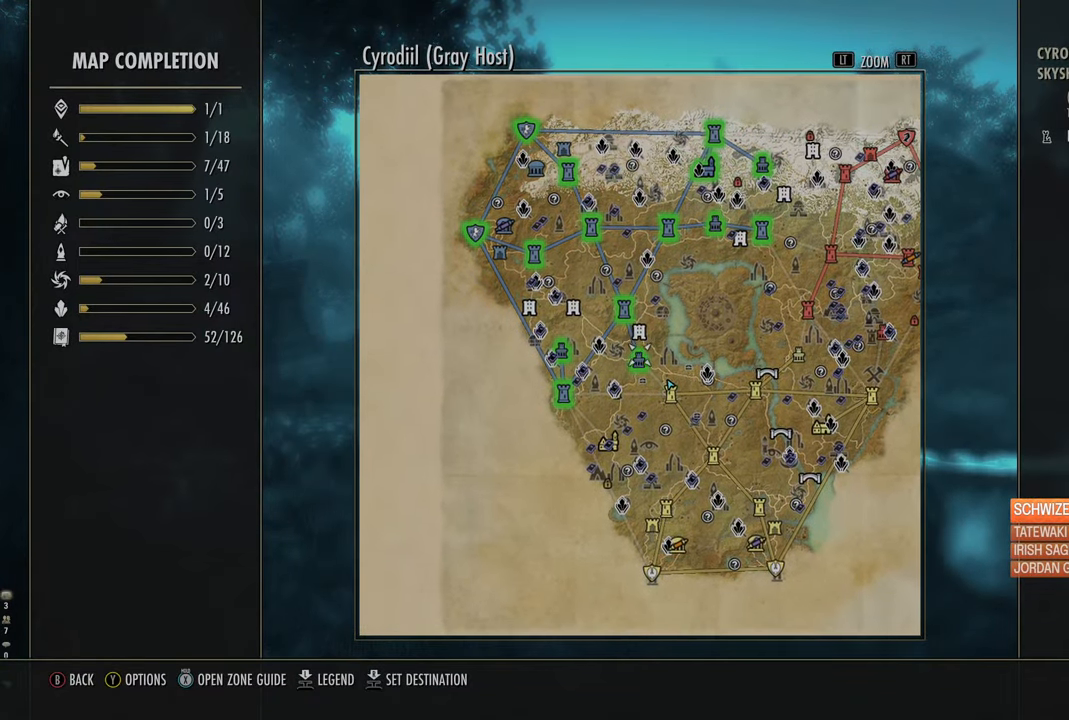
{"buttons": [], "left_stick": "center", "right_stick": "center", "events": []}
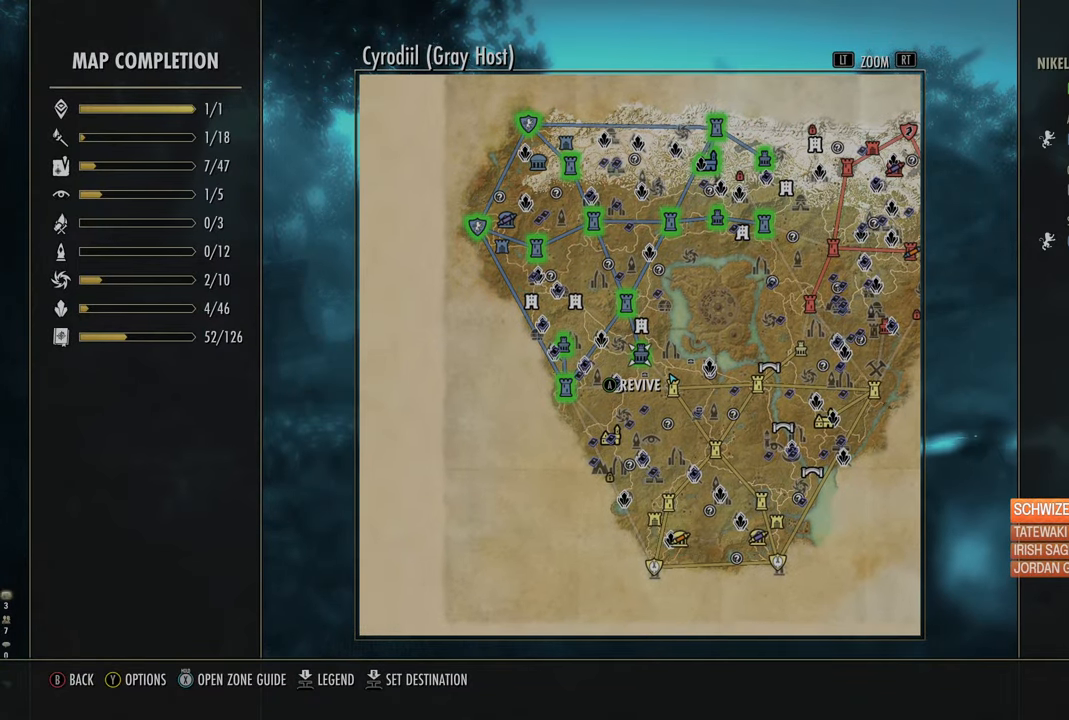
{"buttons": [], "left_stick": "center", "right_stick": "center", "events": [[283, "B", "down"], [367, "B", "up"]]}
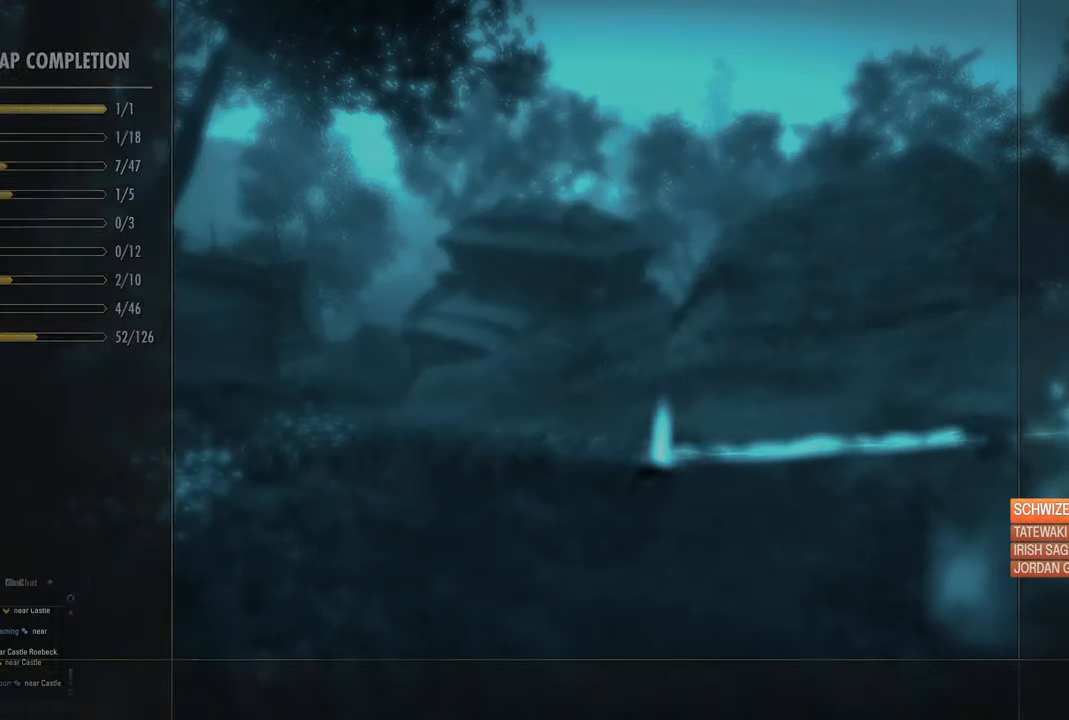
{"buttons": [], "left_stick": "center", "right_stick": "right", "events": [[383, "right_stick", "right"]]}
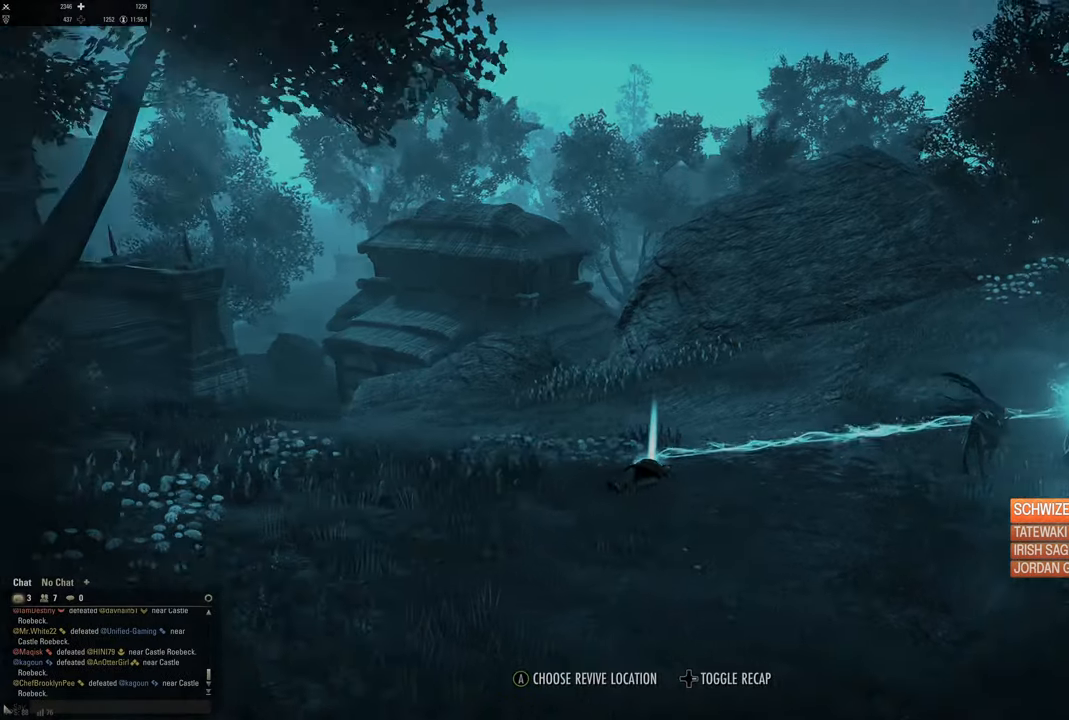
{"buttons": [], "left_stick": "center", "right_stick": "center", "events": [[350, "right_stick", "center"]]}
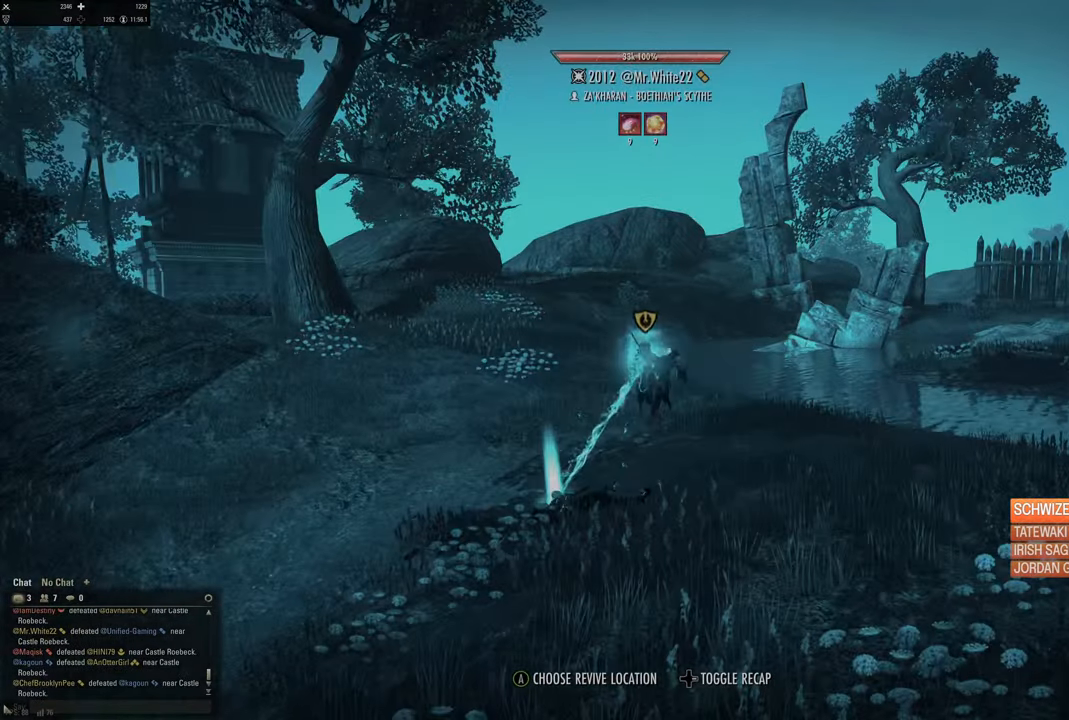
{"buttons": [], "left_stick": "center", "right_stick": "right", "events": [[200, "right_stick", "right"]]}
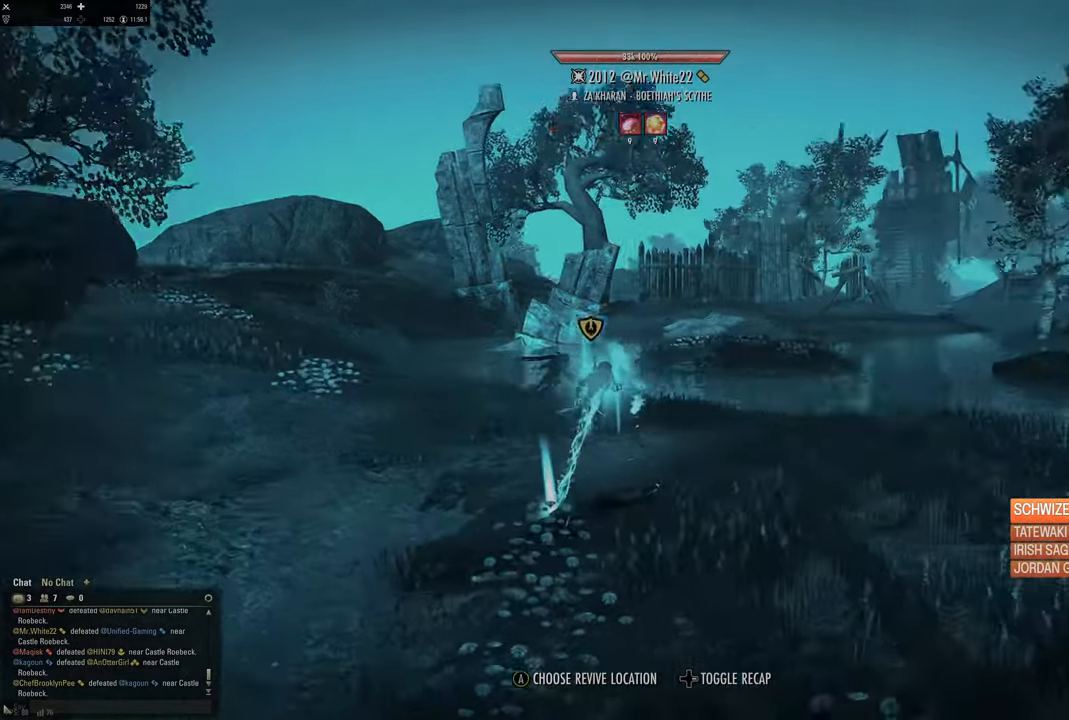
{"buttons": [], "left_stick": "center", "right_stick": "center", "events": [[283, "right_stick", "center"]]}
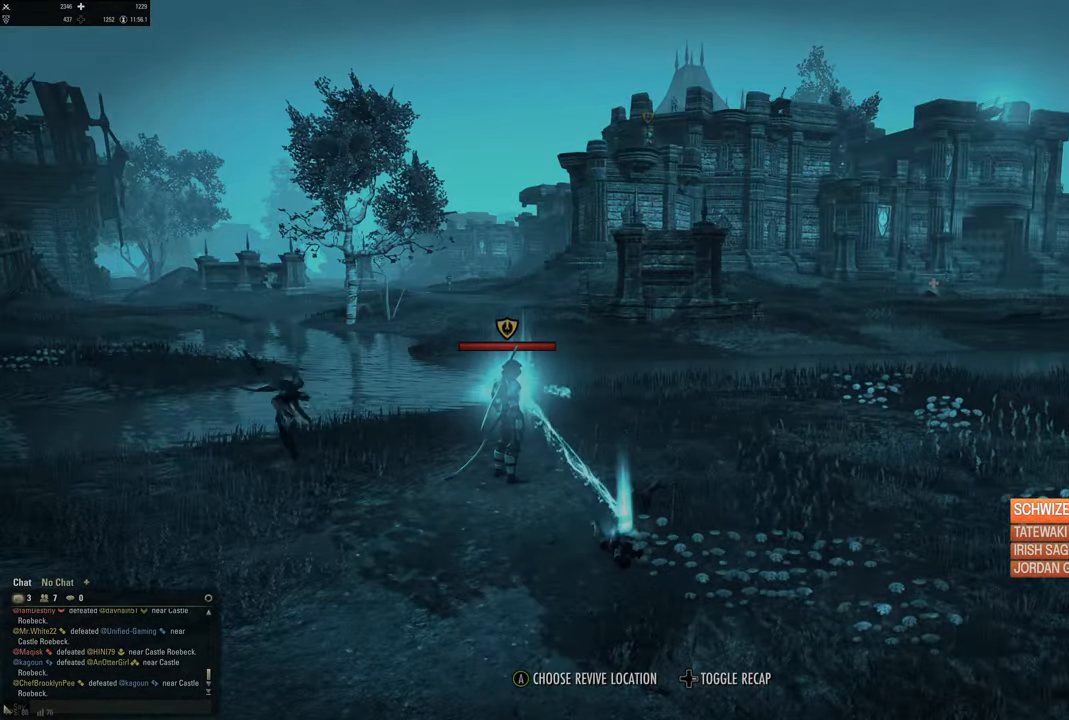
{"buttons": [], "left_stick": "center", "right_stick": "center", "events": []}
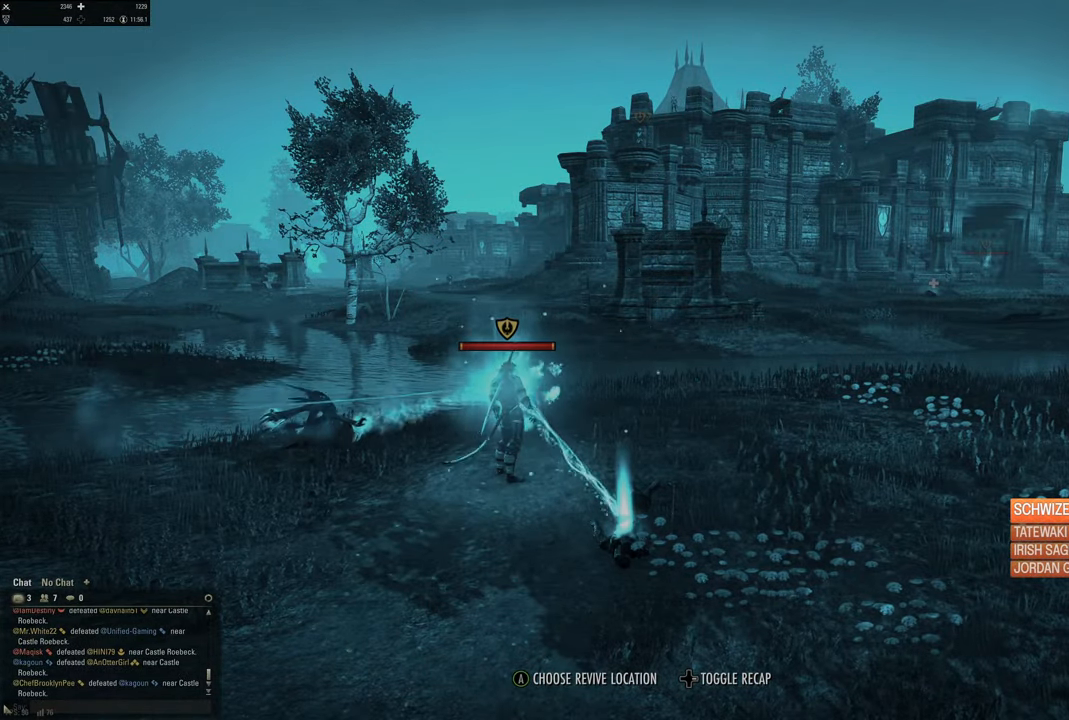
{"buttons": [], "left_stick": "center", "right_stick": "center", "events": []}
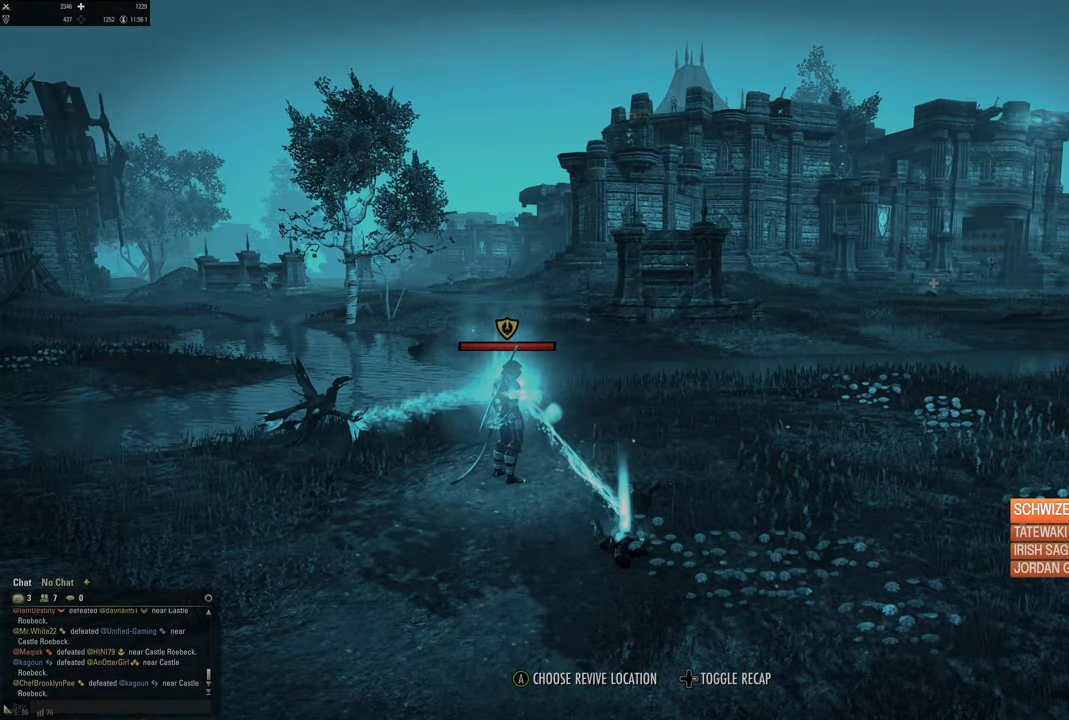
{"buttons": [], "left_stick": "center", "right_stick": "center", "events": [[267, "DPAD_RIGHT", "down"], [350, "DPAD_RIGHT", "up"]]}
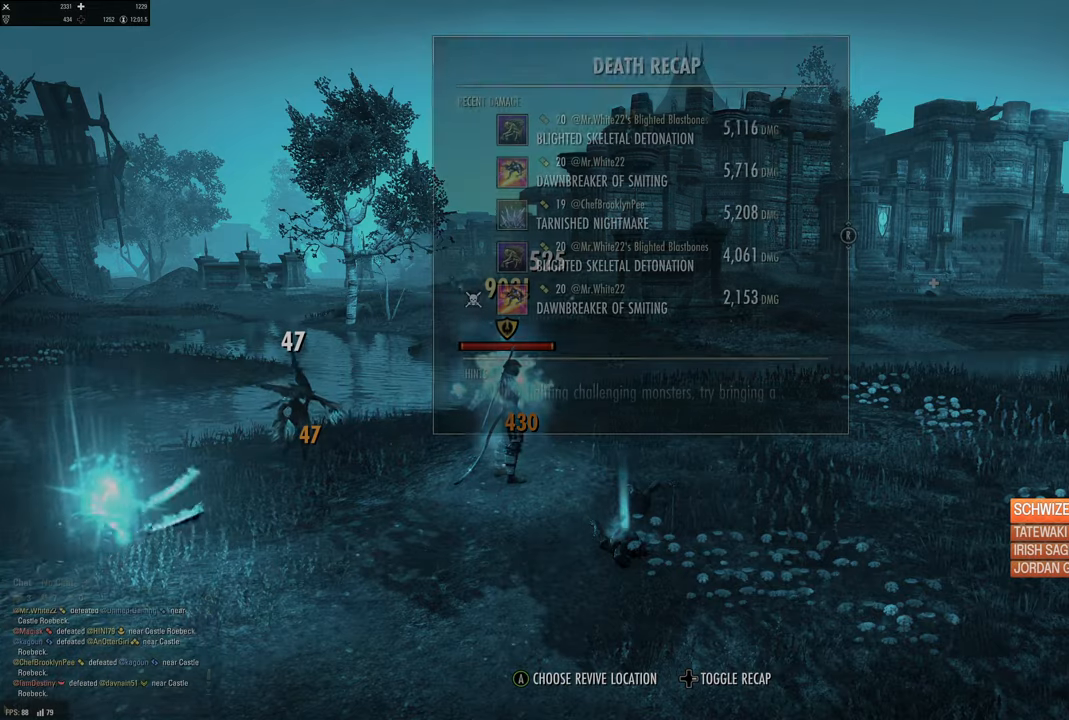
{"buttons": [], "left_stick": "center", "right_stick": "center", "events": []}
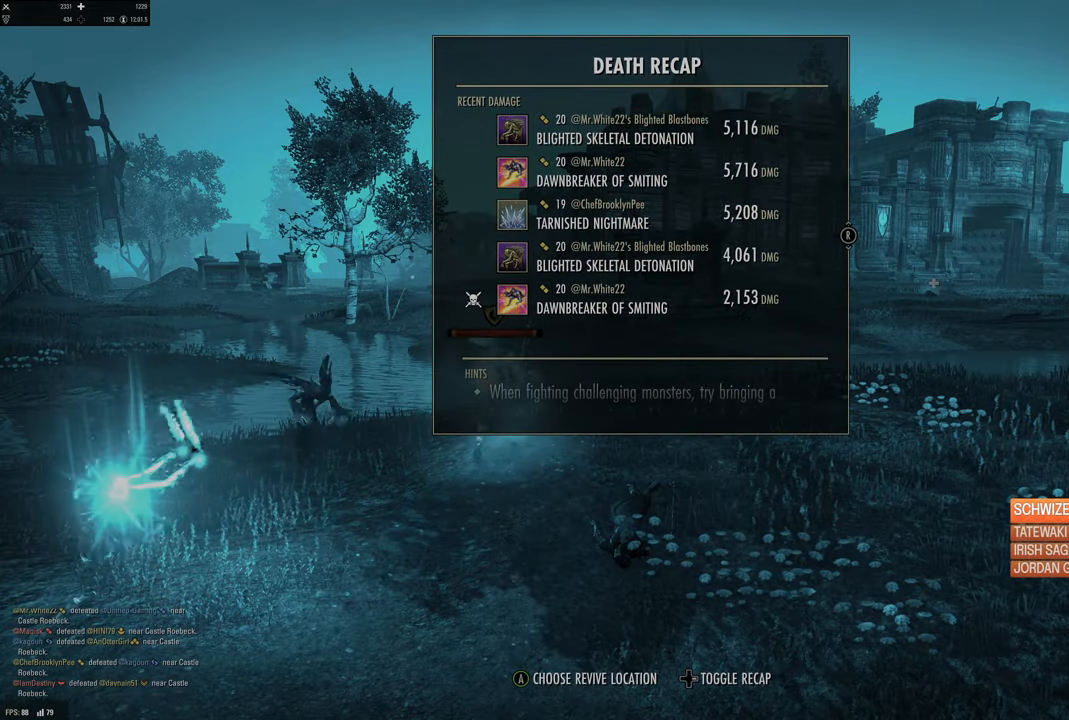
{"buttons": [], "left_stick": "center", "right_stick": "center", "events": []}
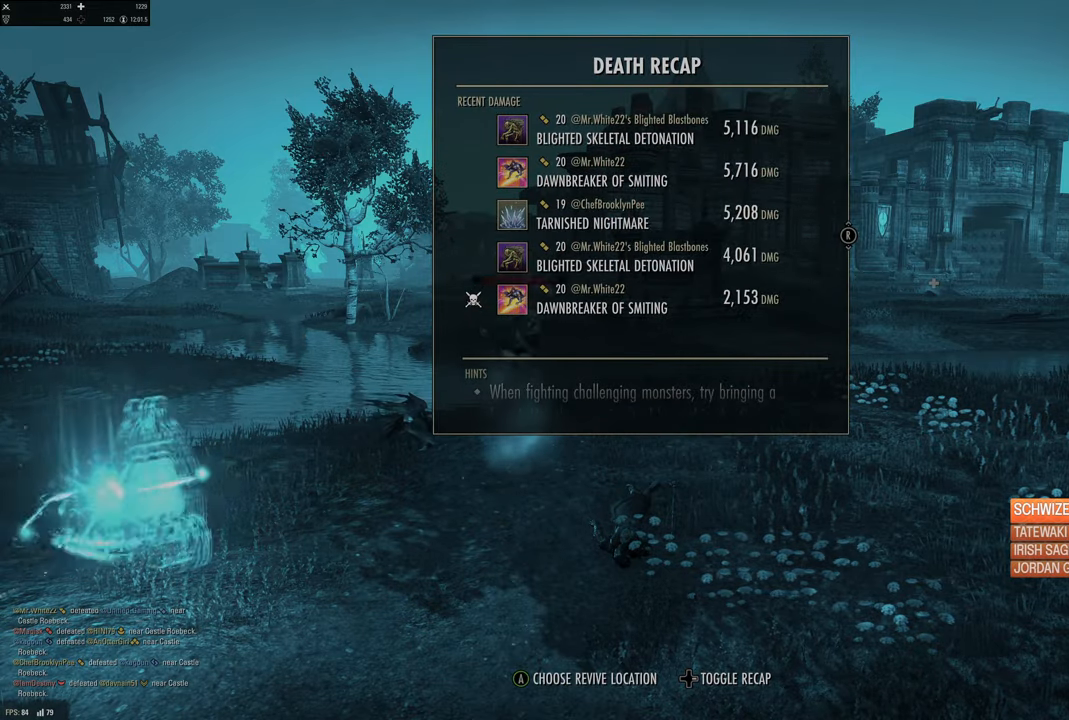
{"buttons": [], "left_stick": "center", "right_stick": "center", "events": []}
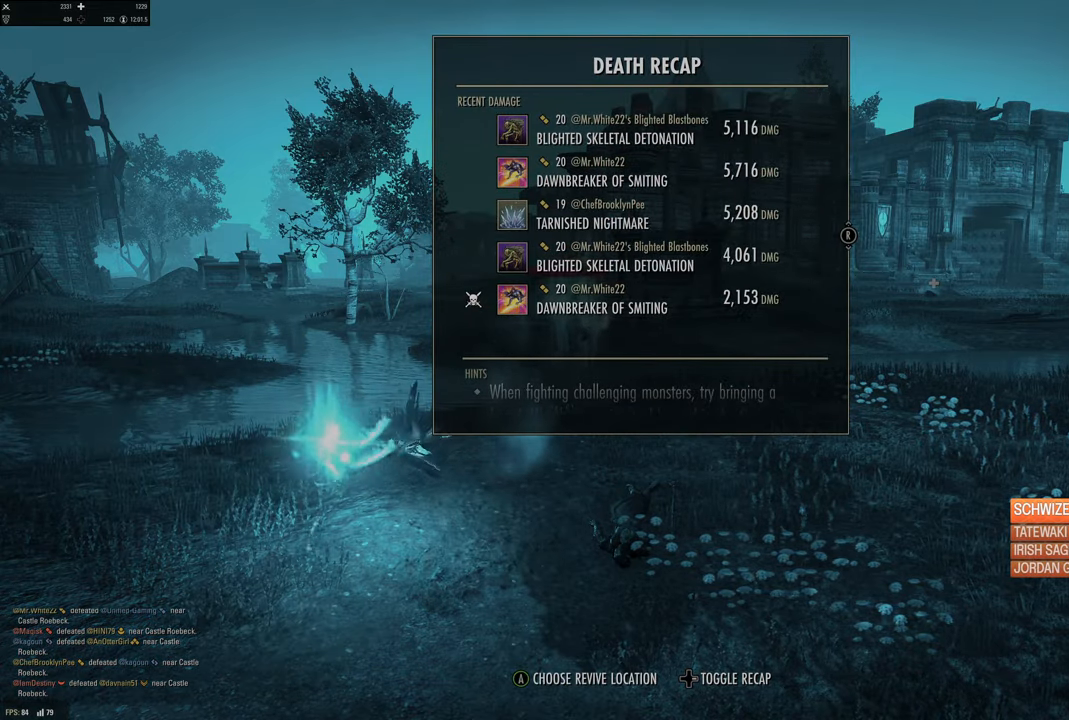
{"buttons": [], "left_stick": "center", "right_stick": "center", "events": []}
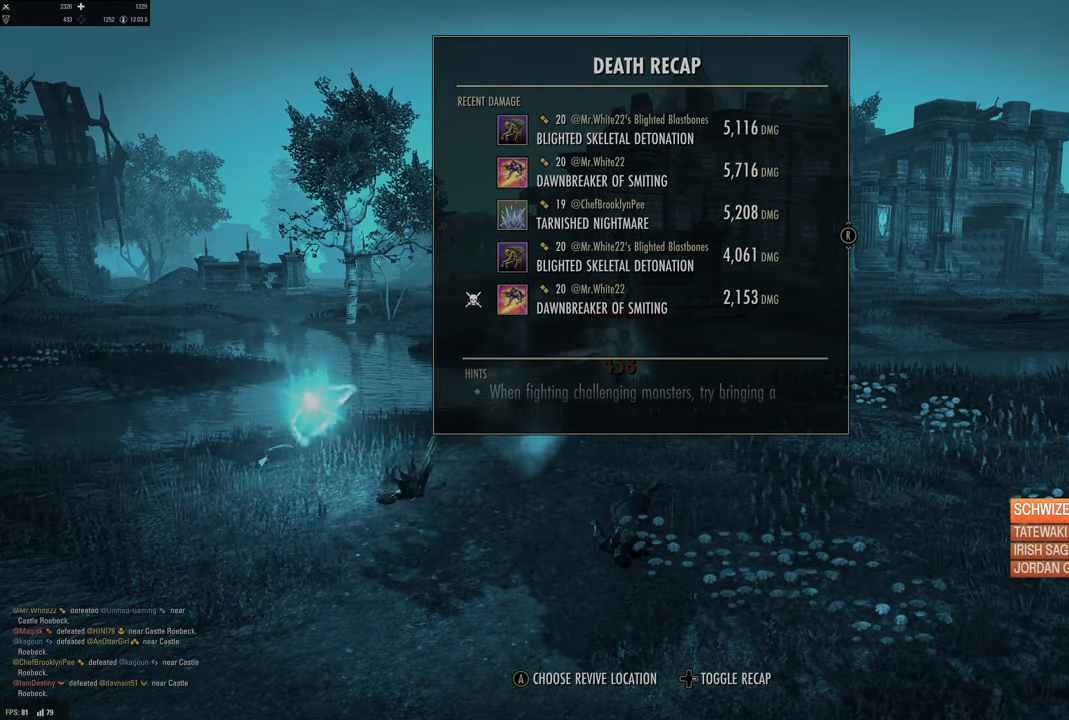
{"buttons": [], "left_stick": "center", "right_stick": "center", "events": []}
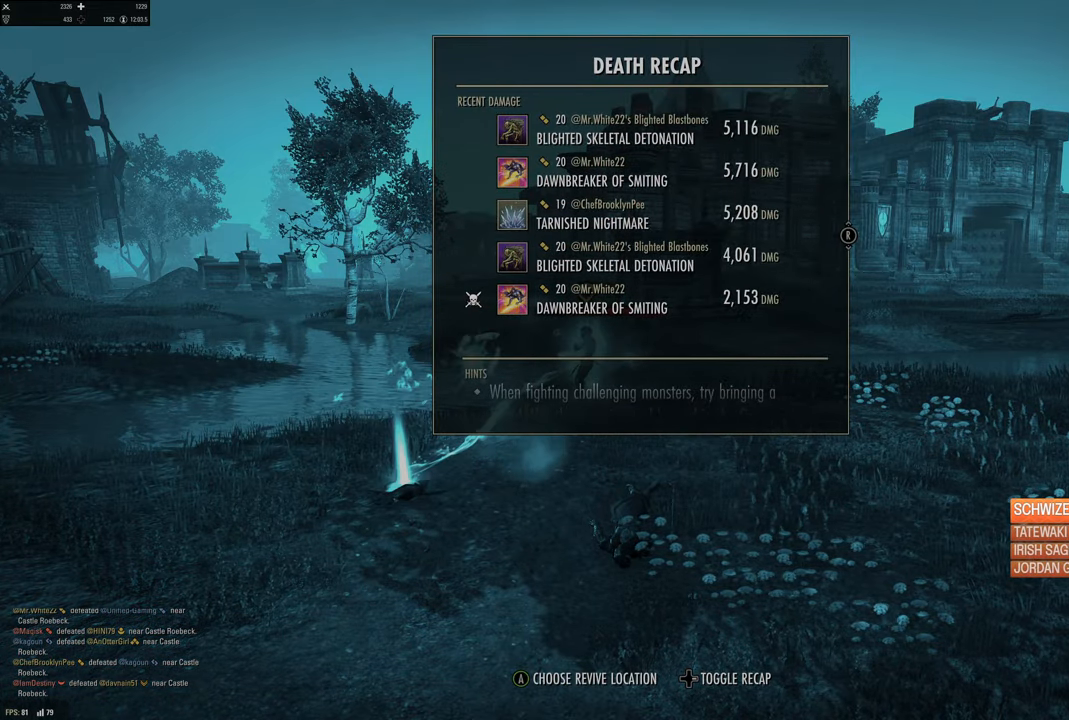
{"buttons": [], "left_stick": "center", "right_stick": "center", "events": []}
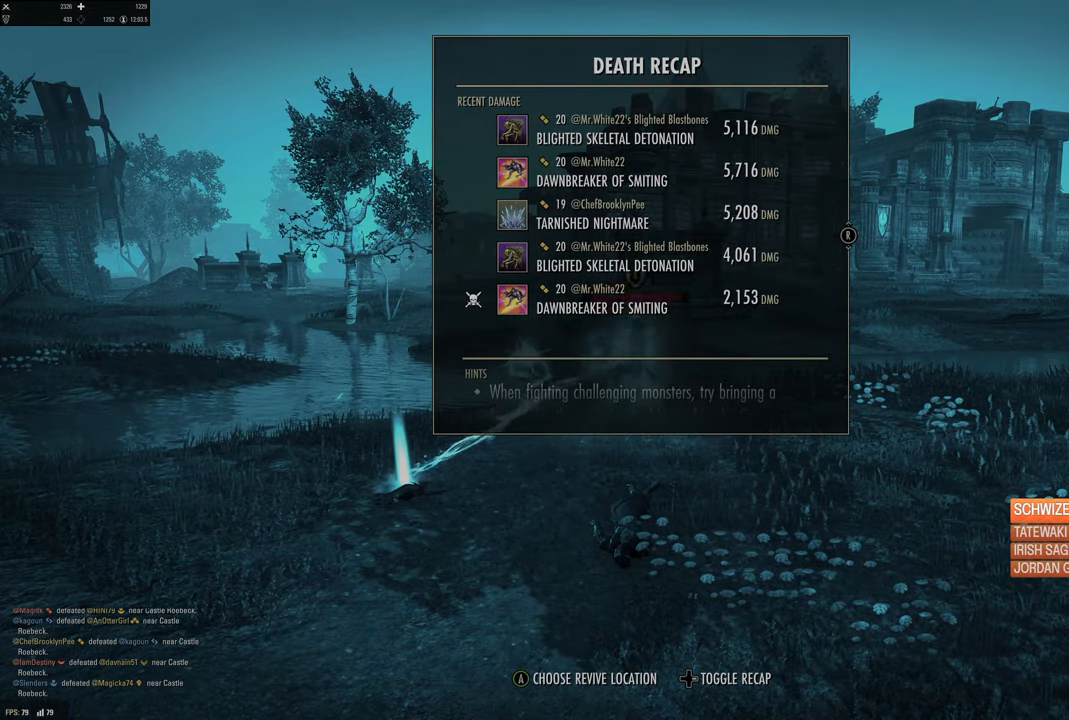
{"buttons": [], "left_stick": "center", "right_stick": "center", "events": []}
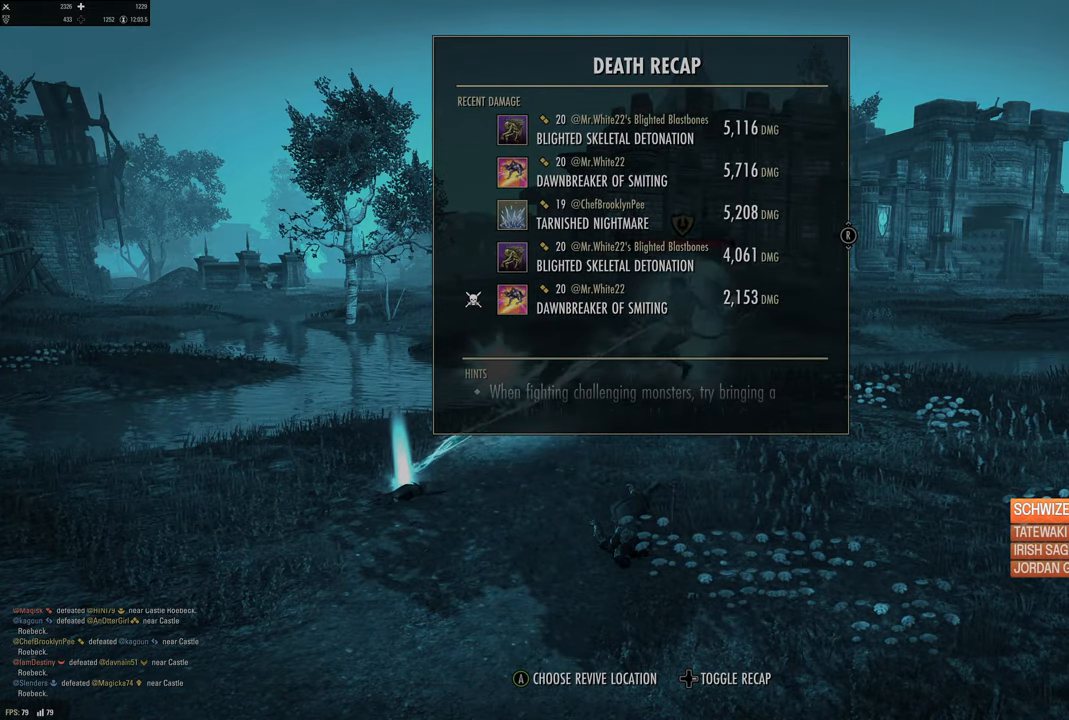
{"buttons": [], "left_stick": "center", "right_stick": "center", "events": [[316, "DPAD_RIGHT", "down"], [416, "DPAD_RIGHT", "up"]]}